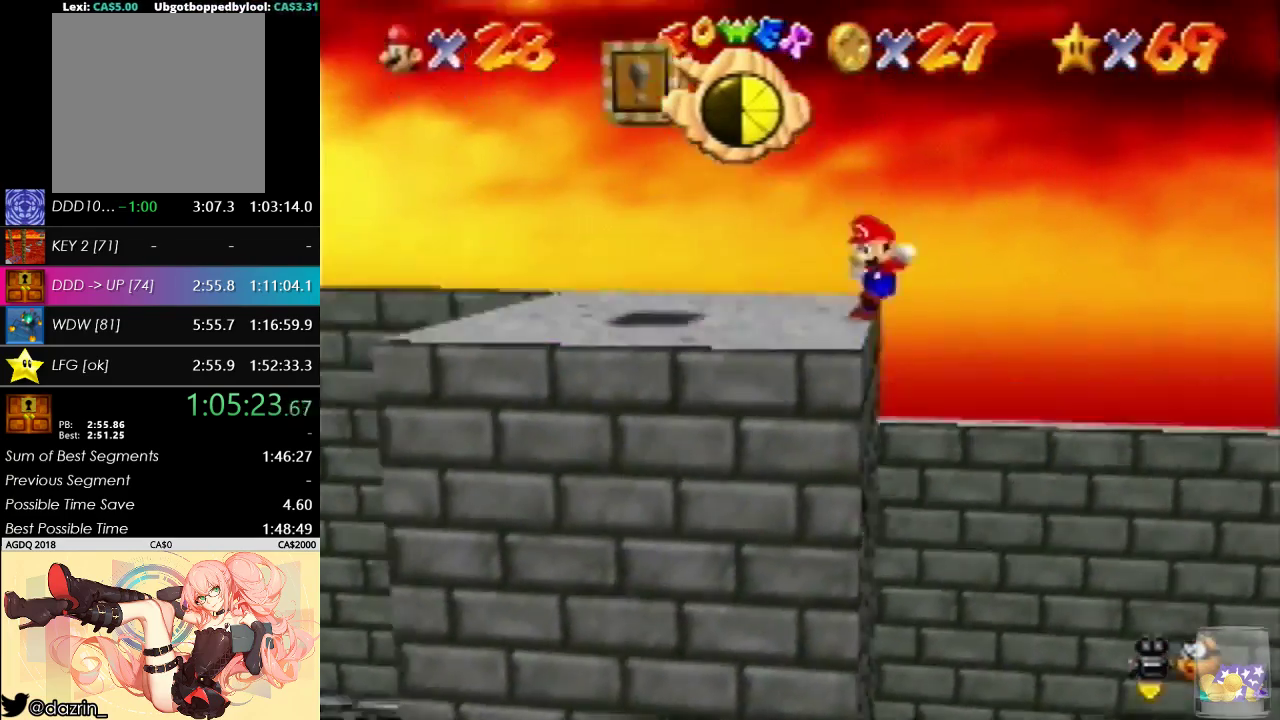
Gameplay with a controller (Nintendo layout); each line is a JSON object with the inputs held at the frame after it. "events" lists button and stick changes between this image and that frame as [ms after this image, input, new state], when the widget could be followed in between. Not read: A L3 R3.
{"buttons": [], "left_stick": "left", "events": [[200, "left_stick", "left"]]}
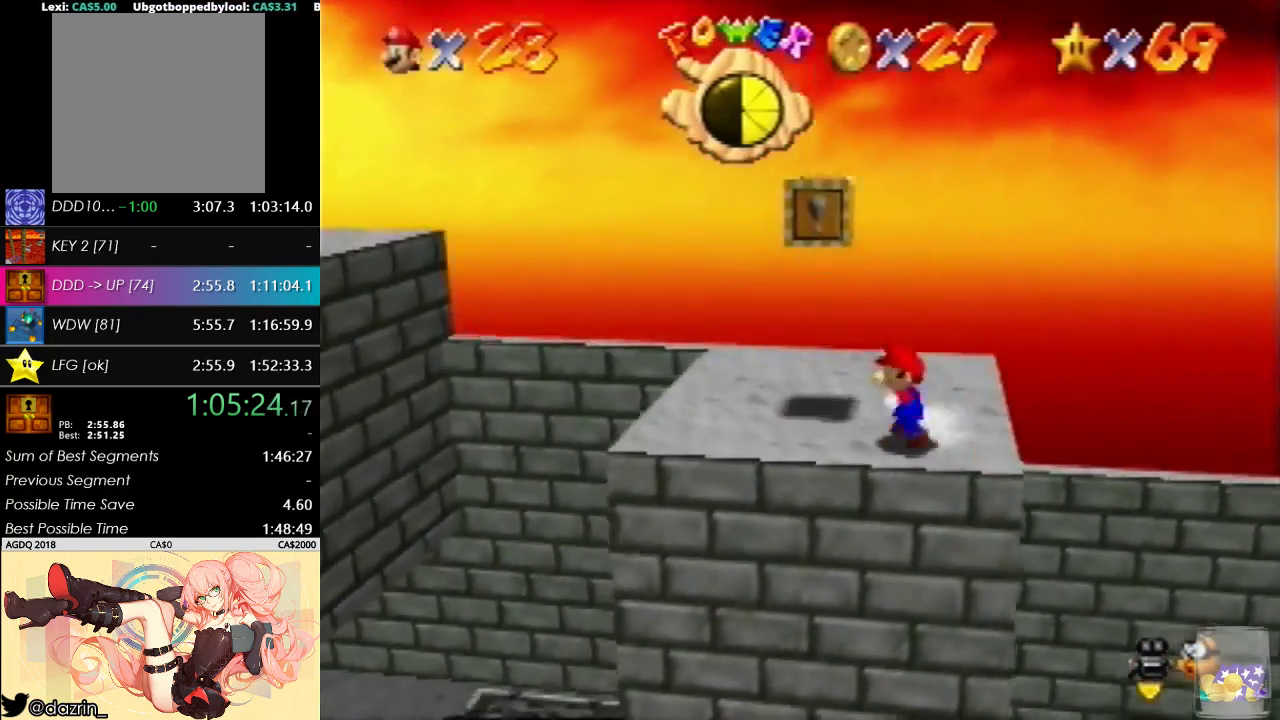
{"buttons": [], "left_stick": "up-left", "events": [[400, "left_stick", "up-left"]]}
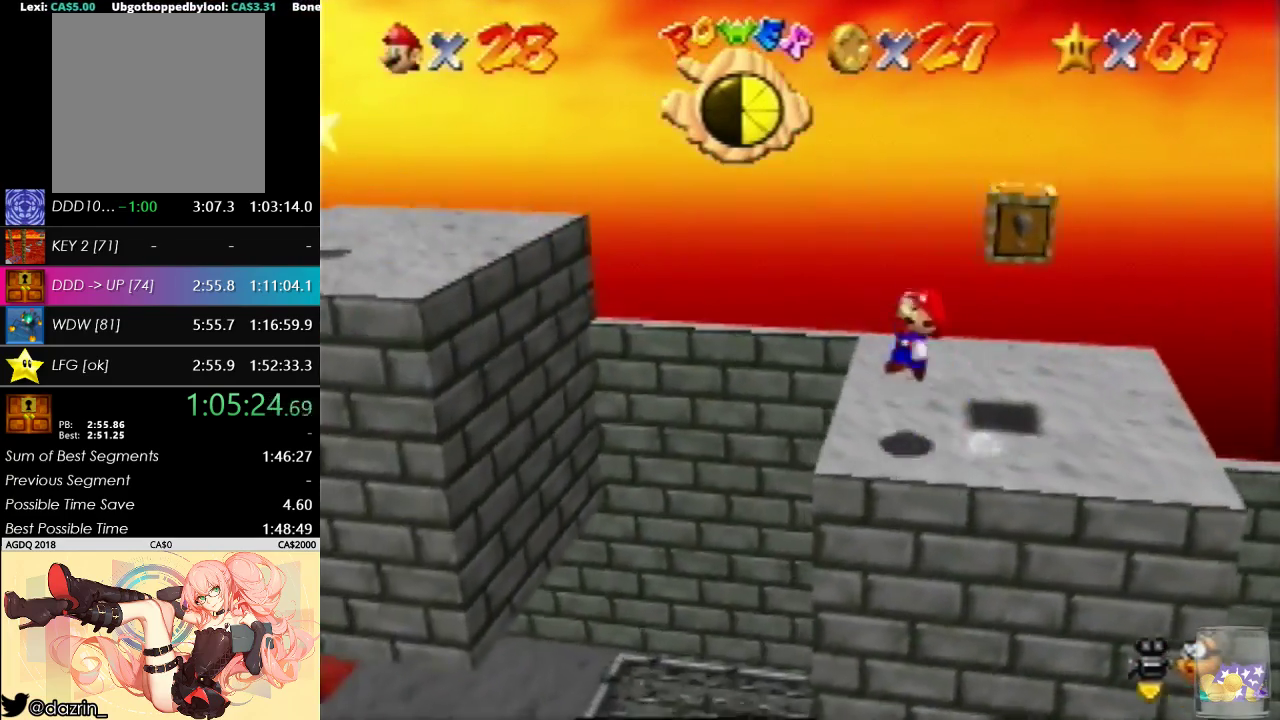
{"buttons": [], "left_stick": "left", "events": [[400, "left_stick", "left"]]}
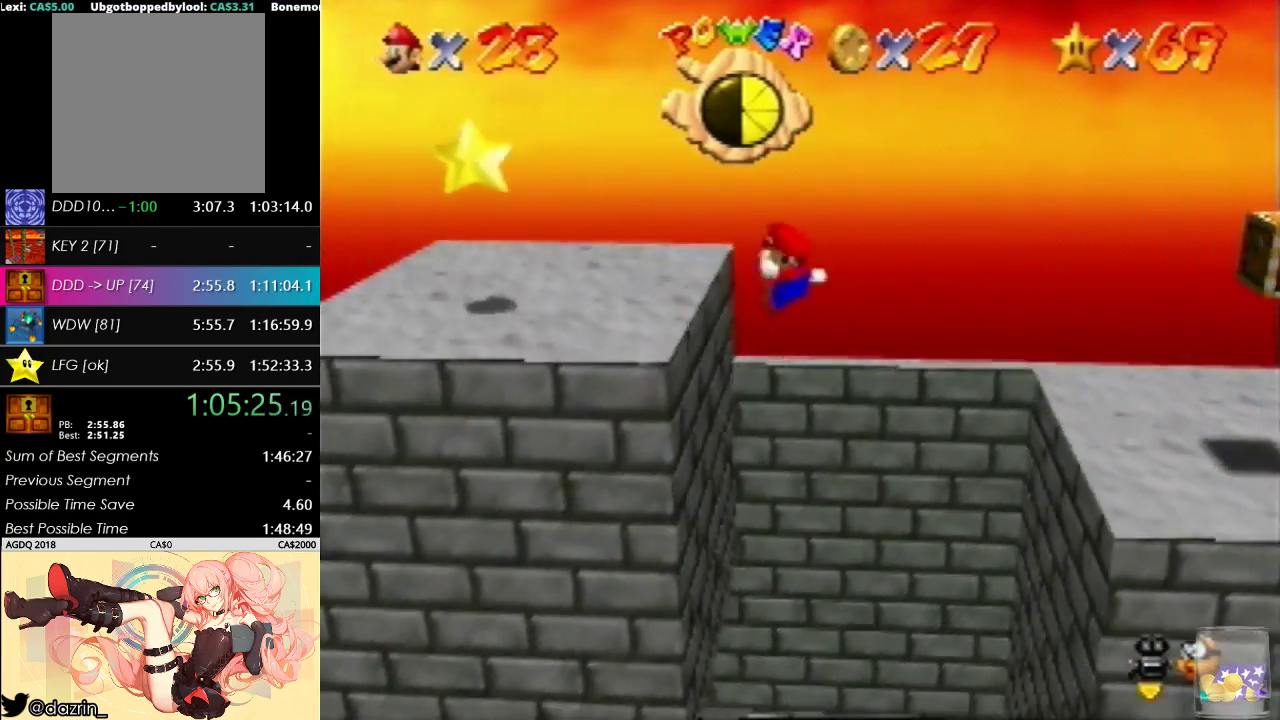
{"buttons": [], "left_stick": "left", "events": [[133, "left_stick", "center"], [400, "left_stick", "left"]]}
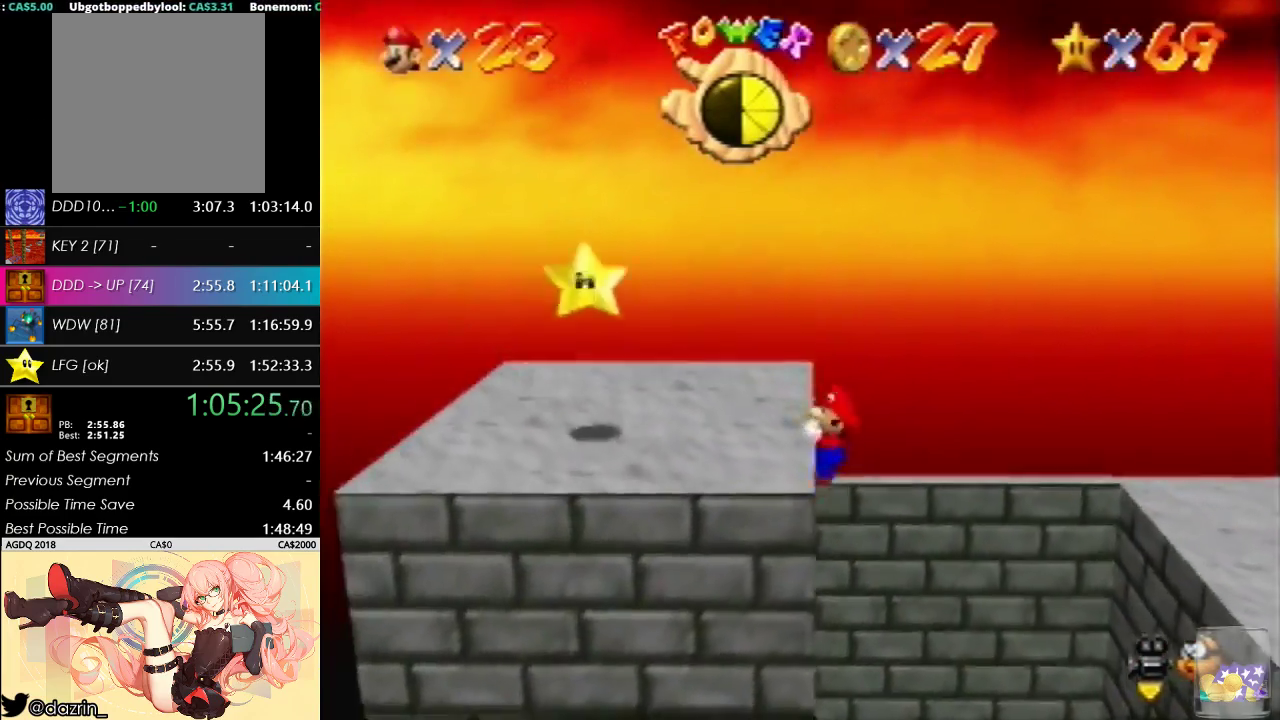
{"buttons": ["B"], "left_stick": "left", "events": [[467, "B", "down"]]}
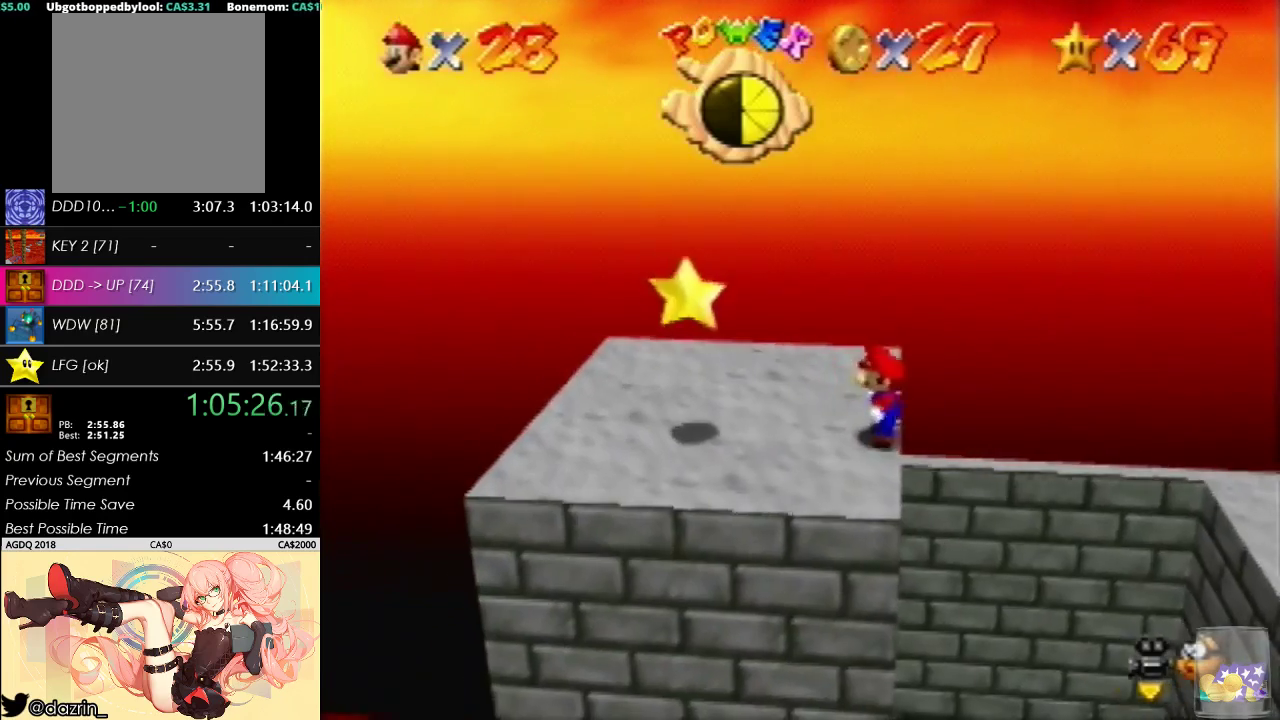
{"buttons": [], "left_stick": "center", "events": [[67, "B", "up"], [433, "left_stick", "center"]]}
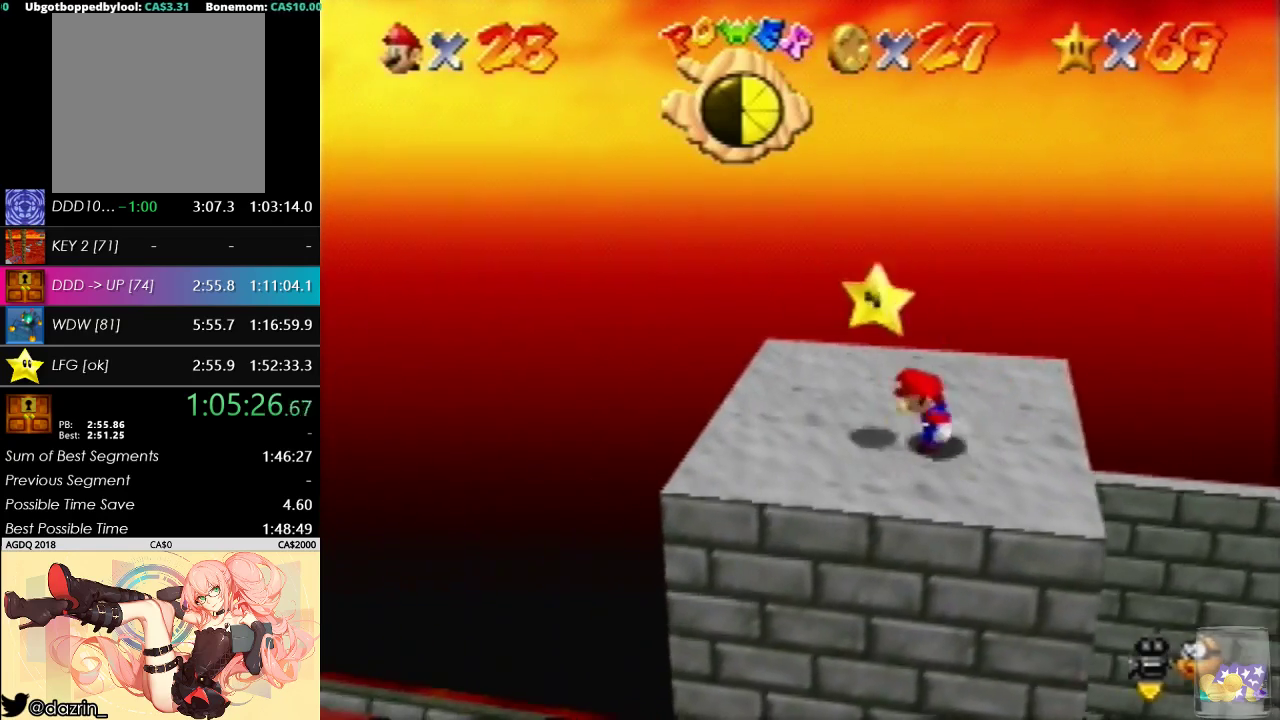
{"buttons": [], "left_stick": "center", "events": []}
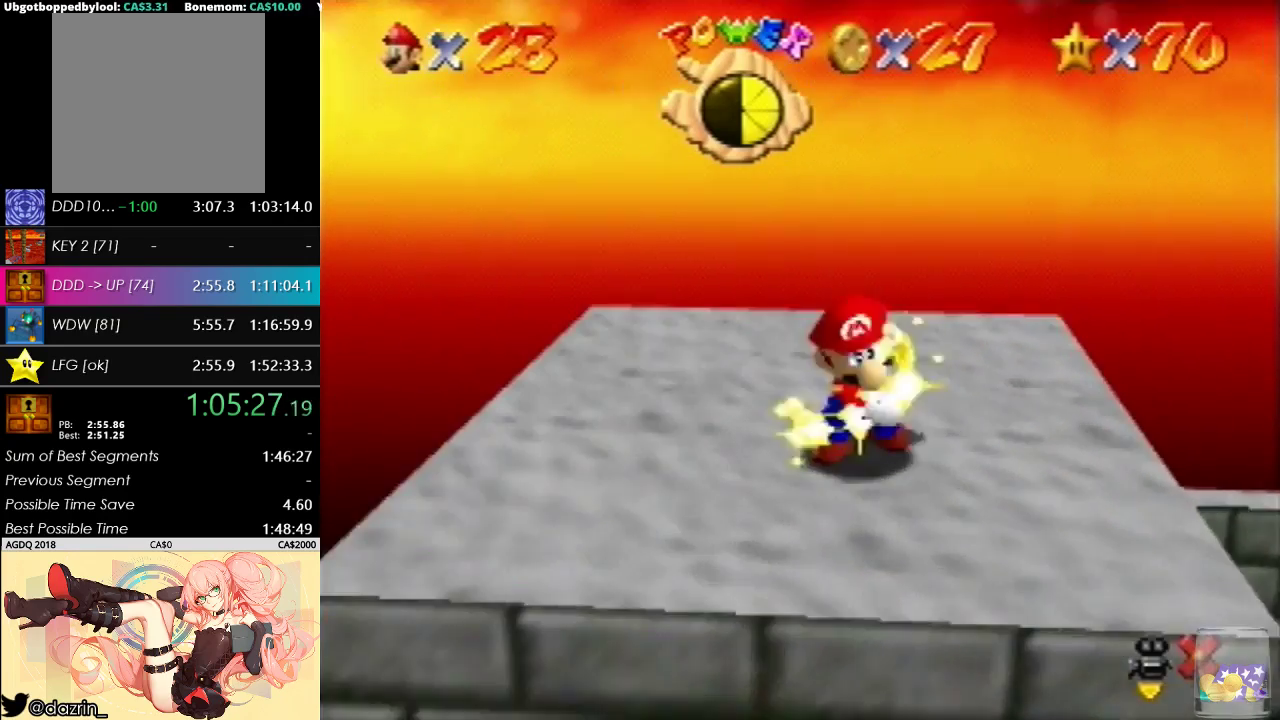
{"buttons": [], "left_stick": "center", "events": []}
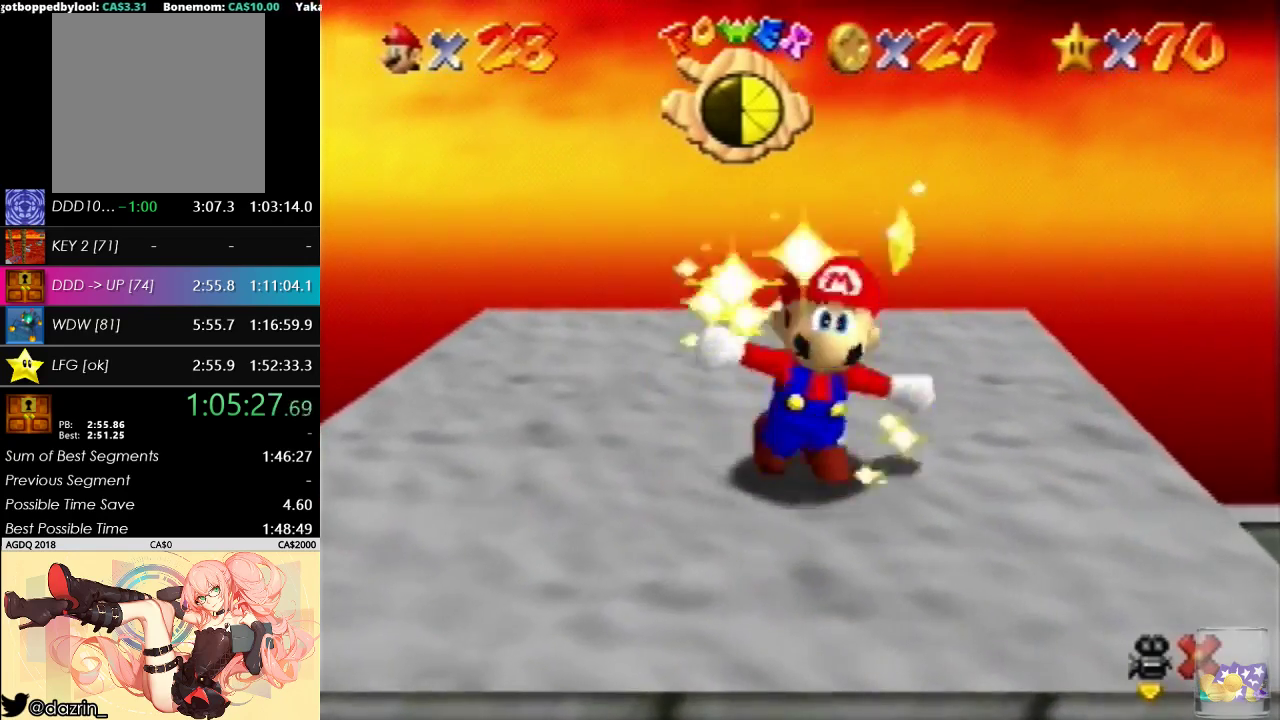
{"buttons": [], "left_stick": "center", "events": []}
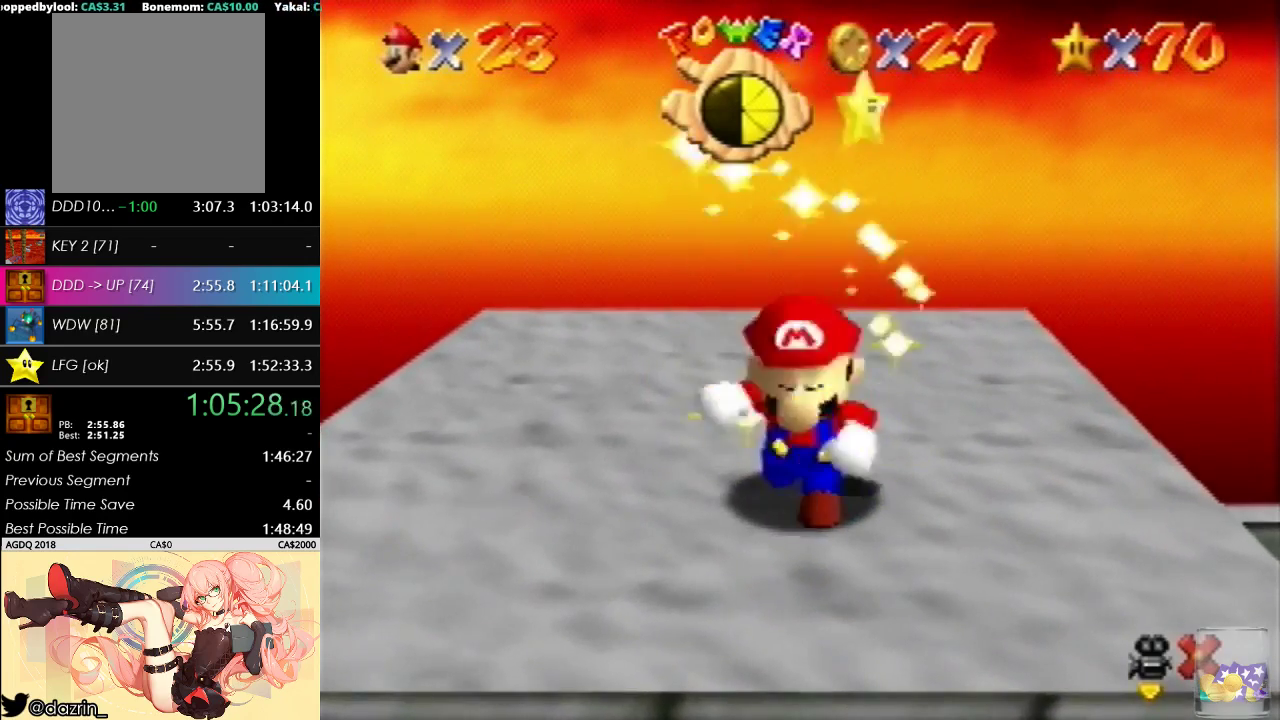
{"buttons": [], "left_stick": "center", "events": []}
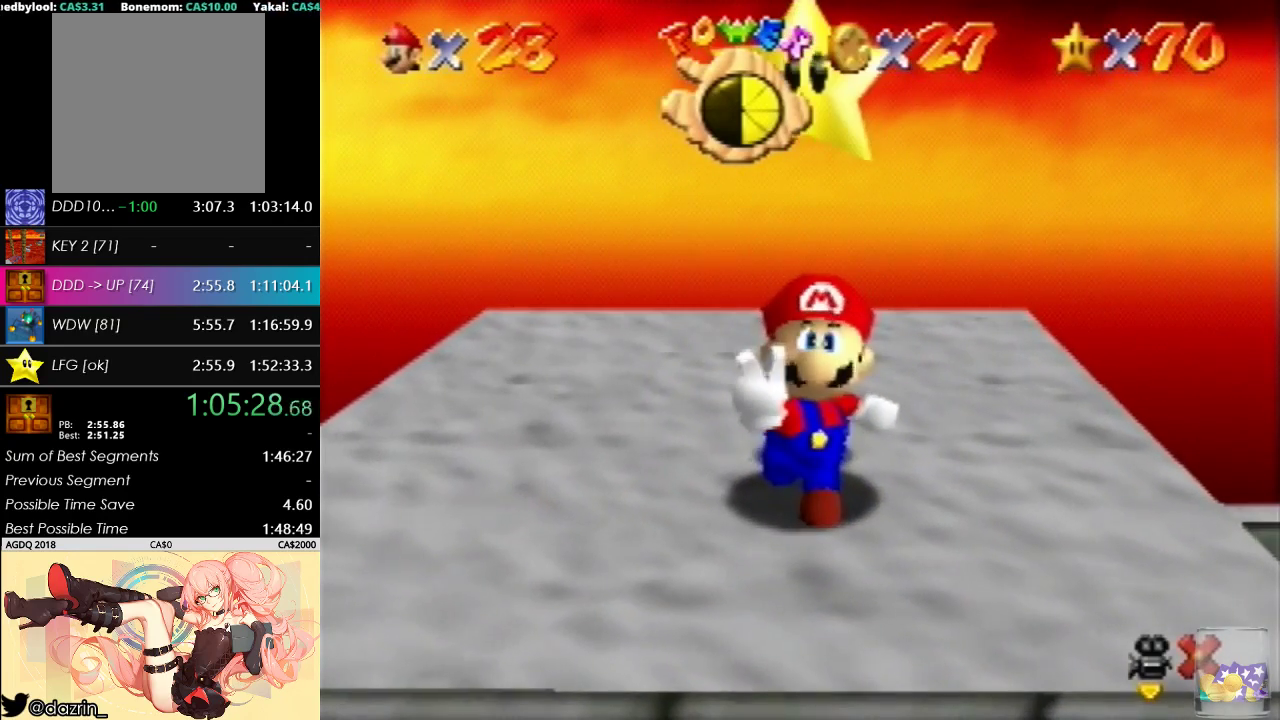
{"buttons": [], "left_stick": "center", "events": []}
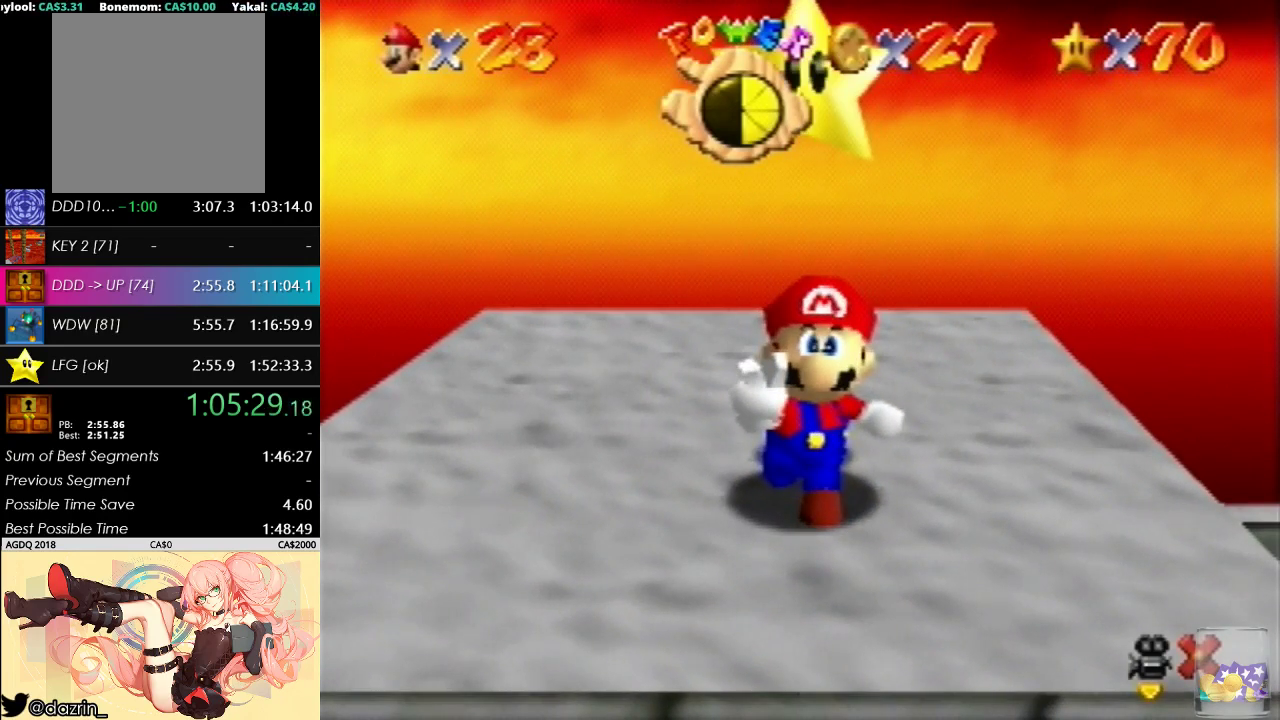
{"buttons": [], "left_stick": "center", "events": []}
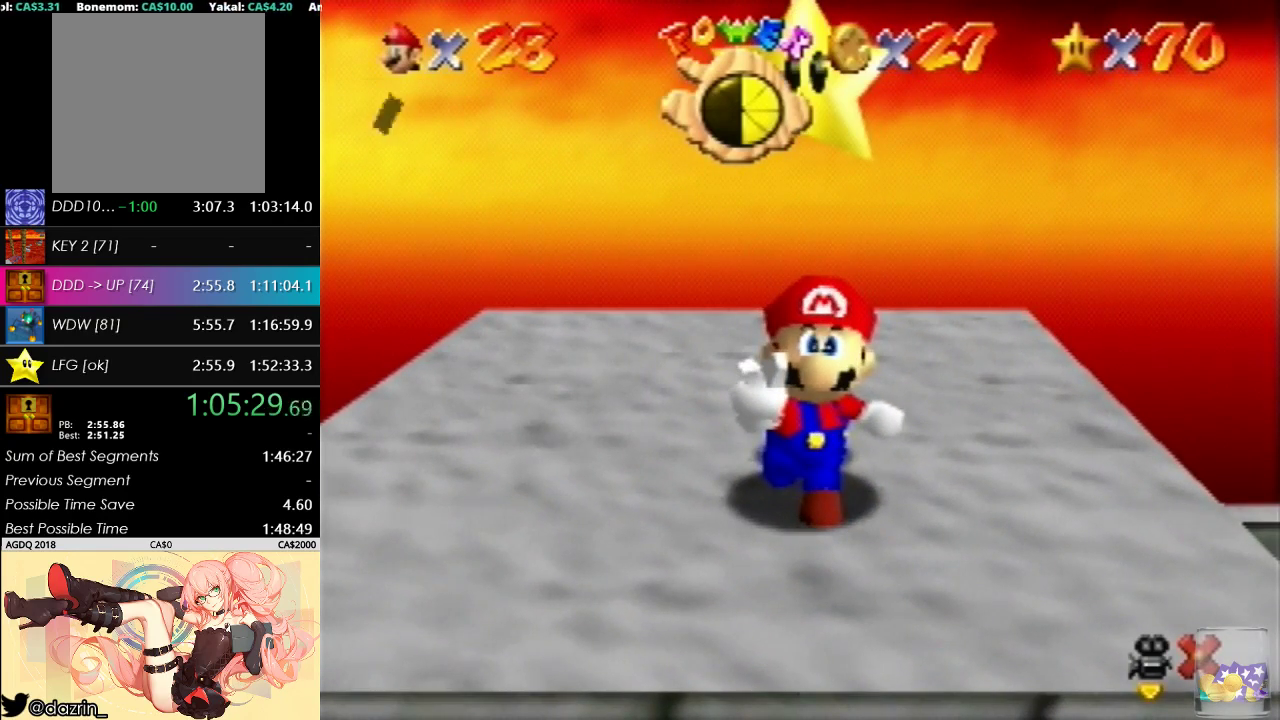
{"buttons": [], "left_stick": "center", "events": [[233, "left_stick", "right"], [433, "left_stick", "center"]]}
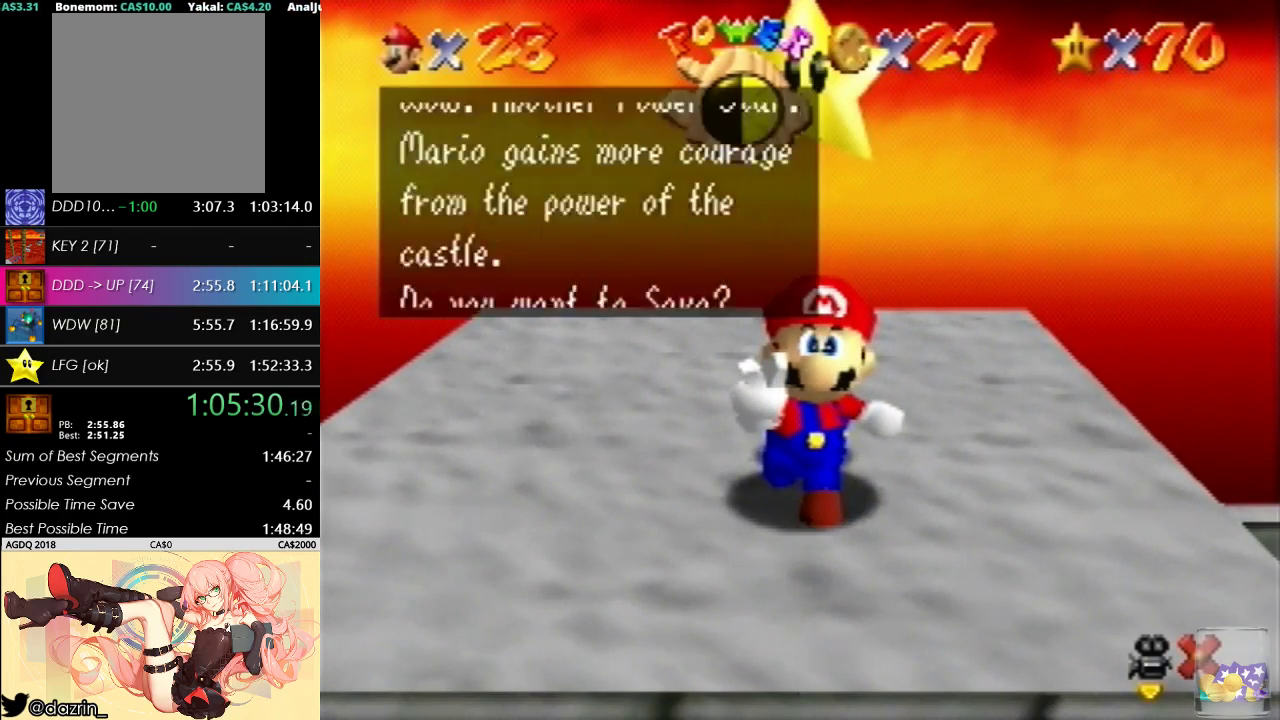
{"buttons": [], "left_stick": "right", "events": [[200, "left_stick", "right"]]}
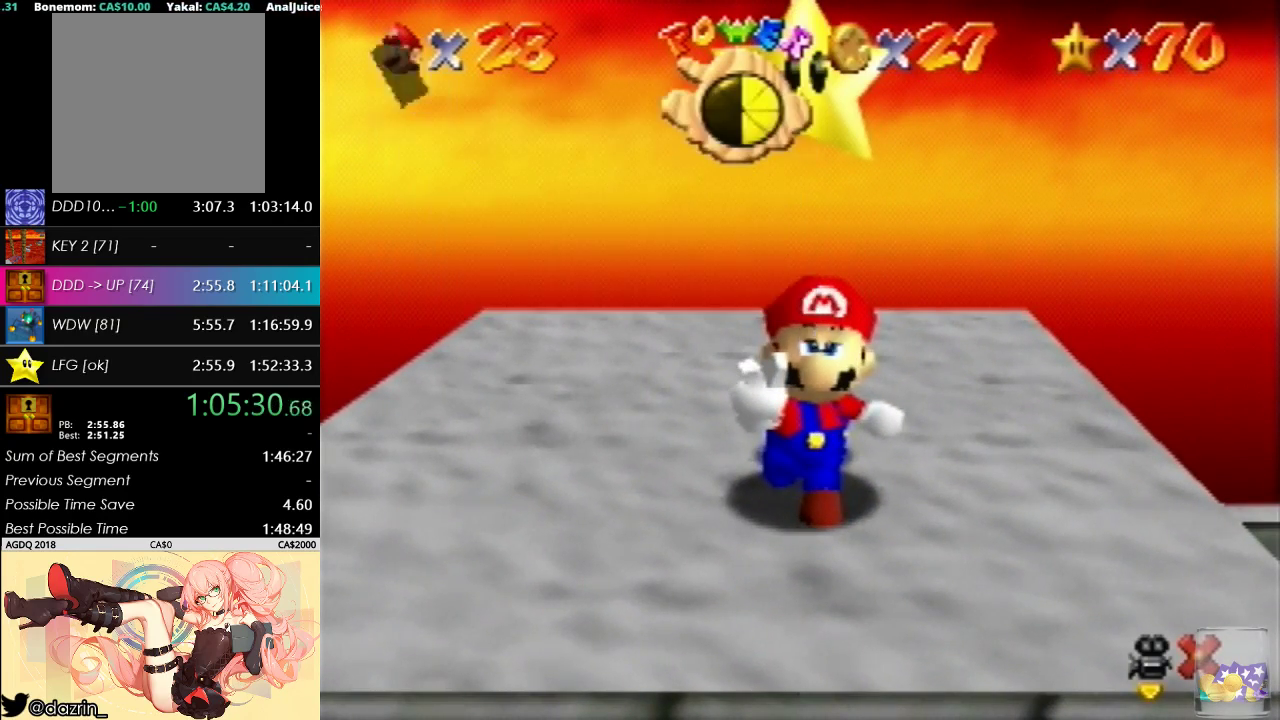
{"buttons": [], "left_stick": "right", "events": []}
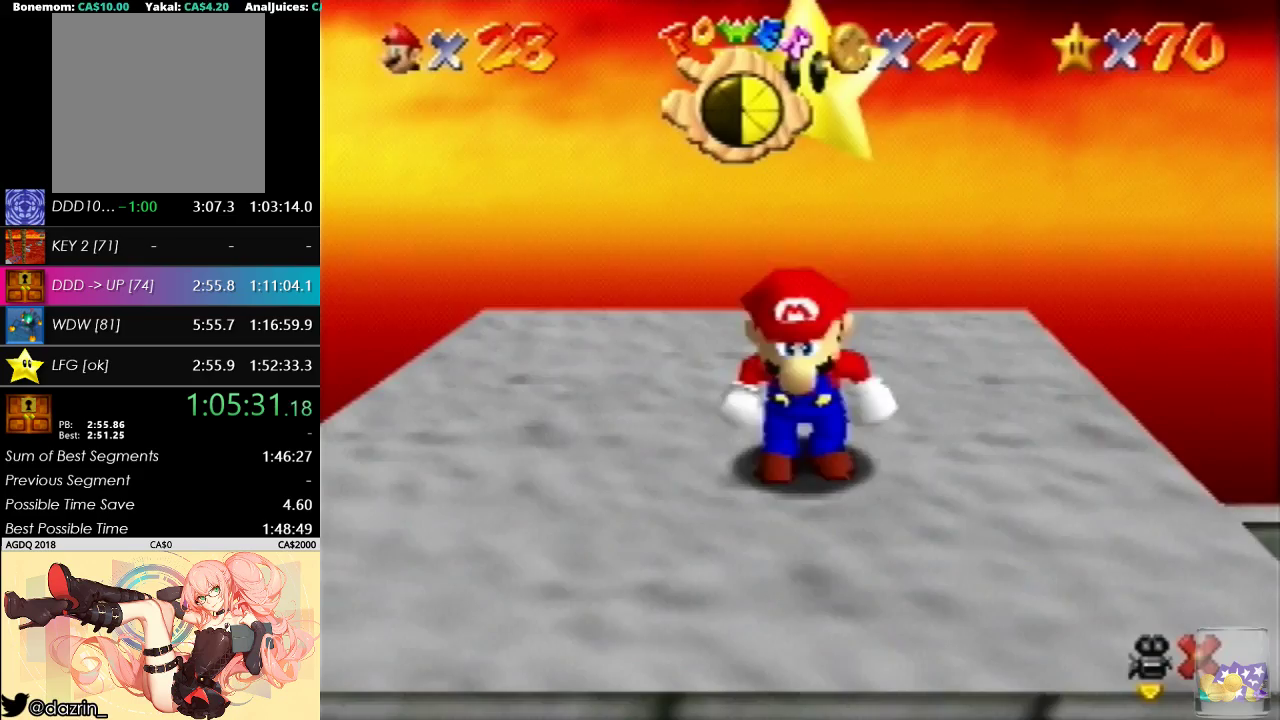
{"buttons": [], "left_stick": "right", "events": []}
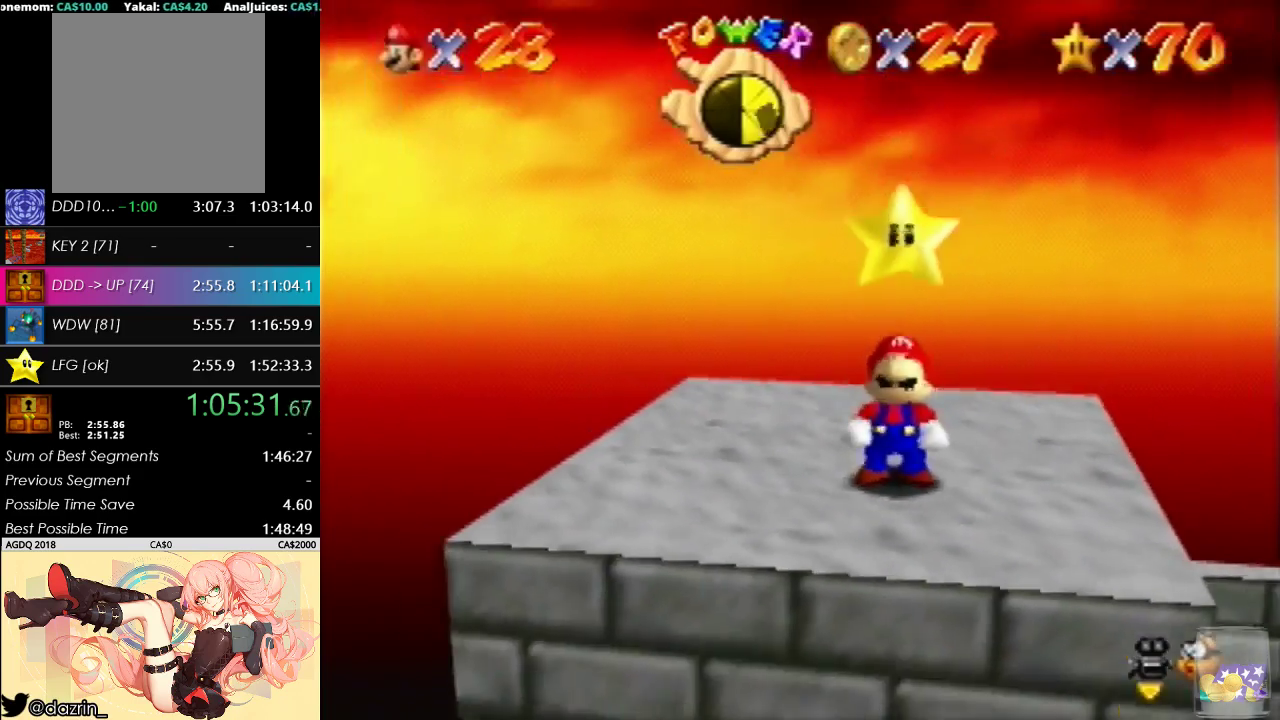
{"buttons": ["B"], "left_stick": "center", "events": [[67, "left_stick", "center"], [367, "B", "down"]]}
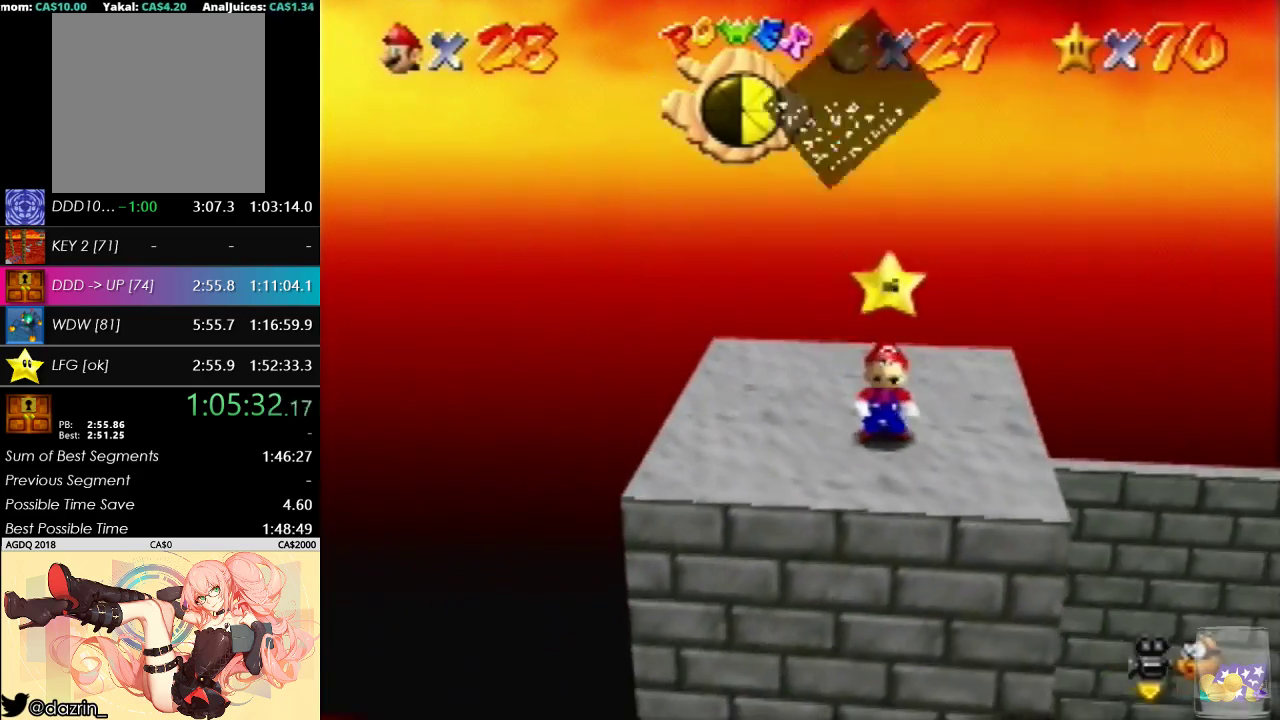
{"buttons": [], "left_stick": "right", "events": [[33, "B", "up"], [233, "B", "down"], [400, "B", "up"], [467, "left_stick", "right"]]}
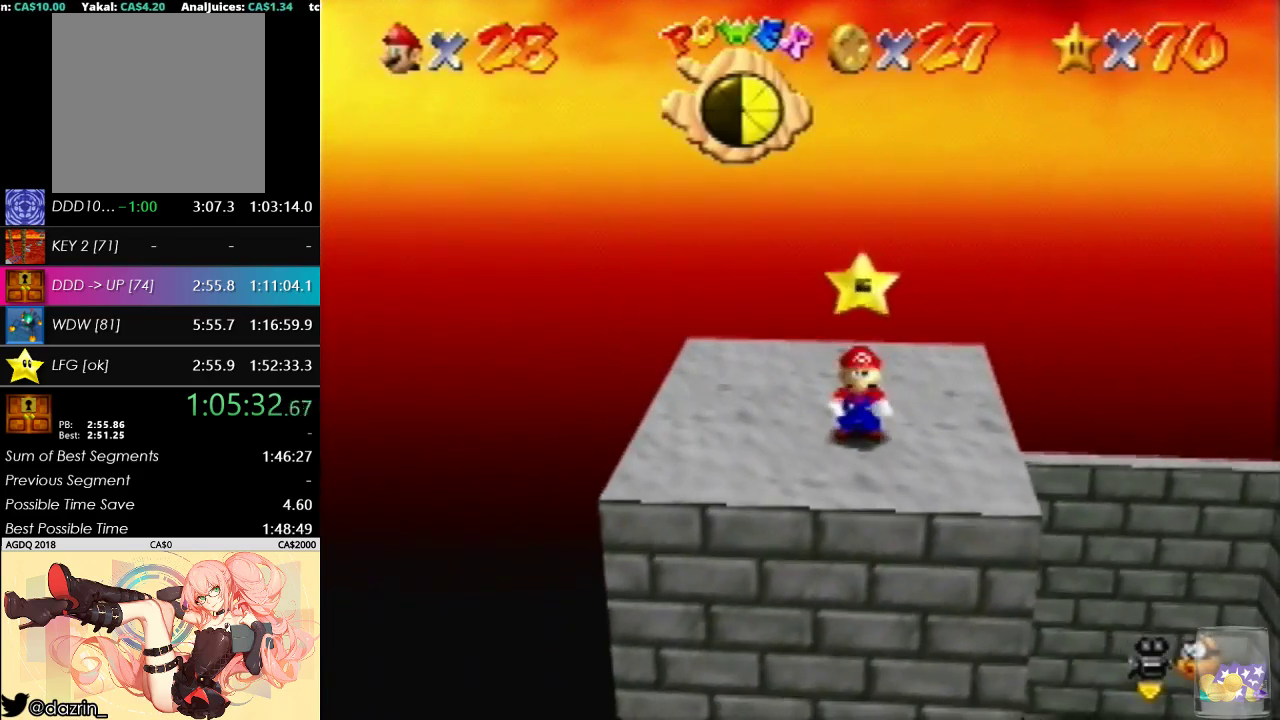
{"buttons": [], "left_stick": "right", "events": []}
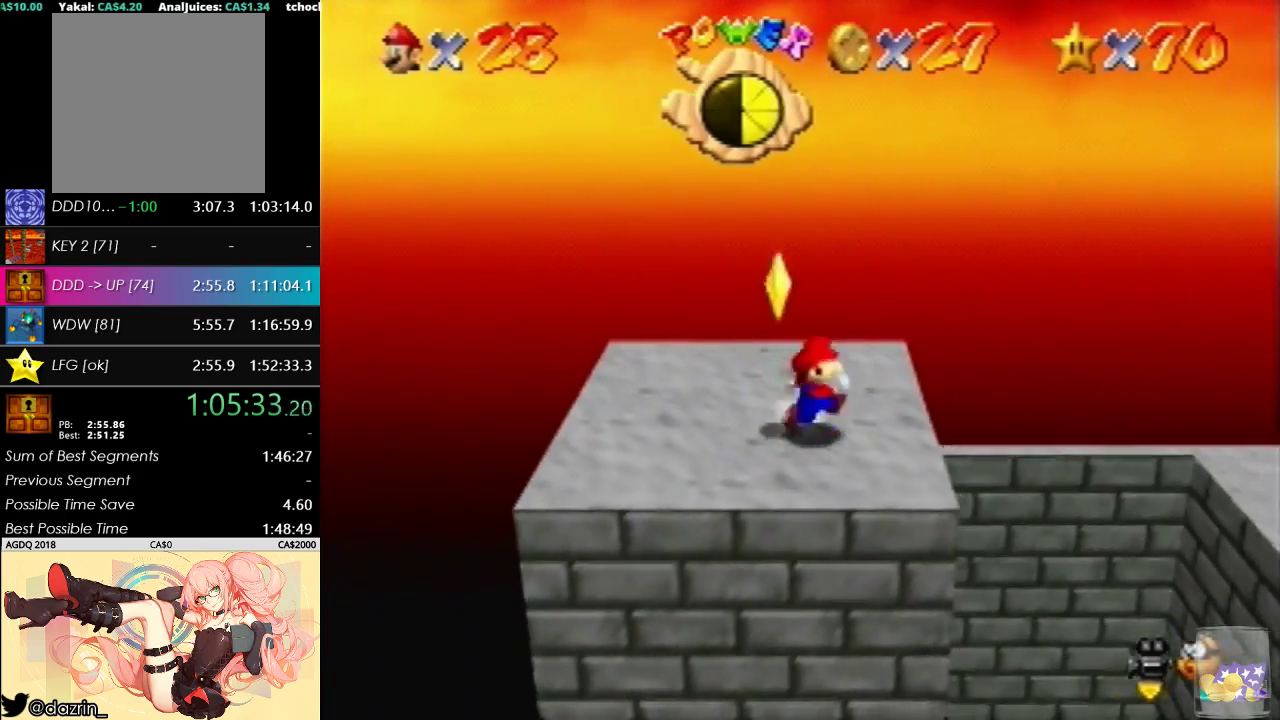
{"buttons": [], "left_stick": "right", "events": [[333, "left_stick", "up-right"], [500, "left_stick", "right"]]}
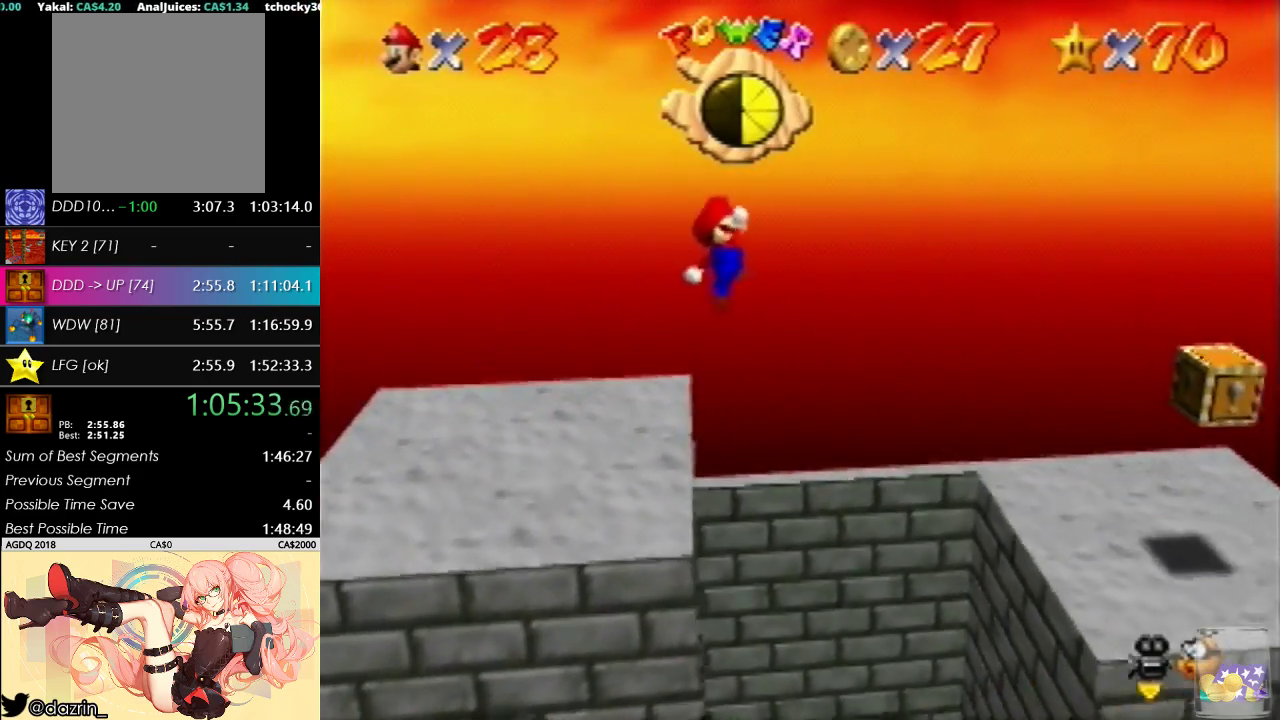
{"buttons": [], "left_stick": "right", "events": [[267, "B", "down"], [500, "B", "up"]]}
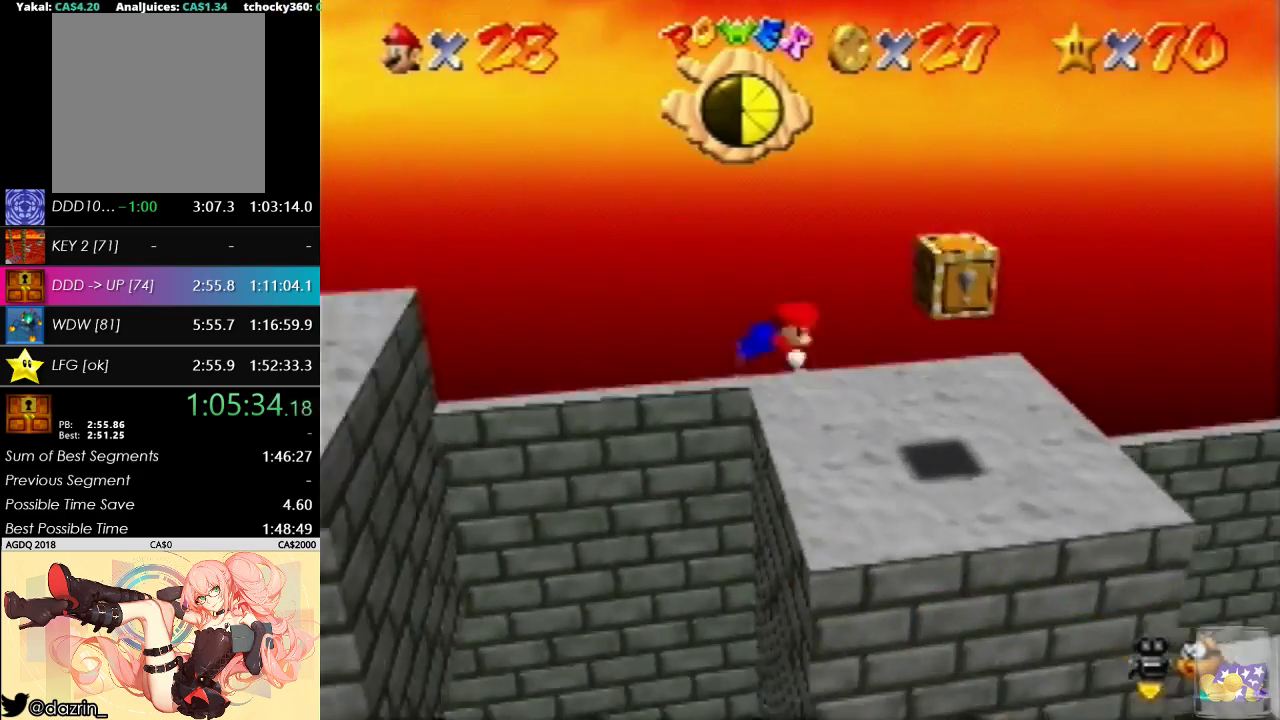
{"buttons": [], "left_stick": "right", "events": [[100, "B", "down"], [267, "B", "up"]]}
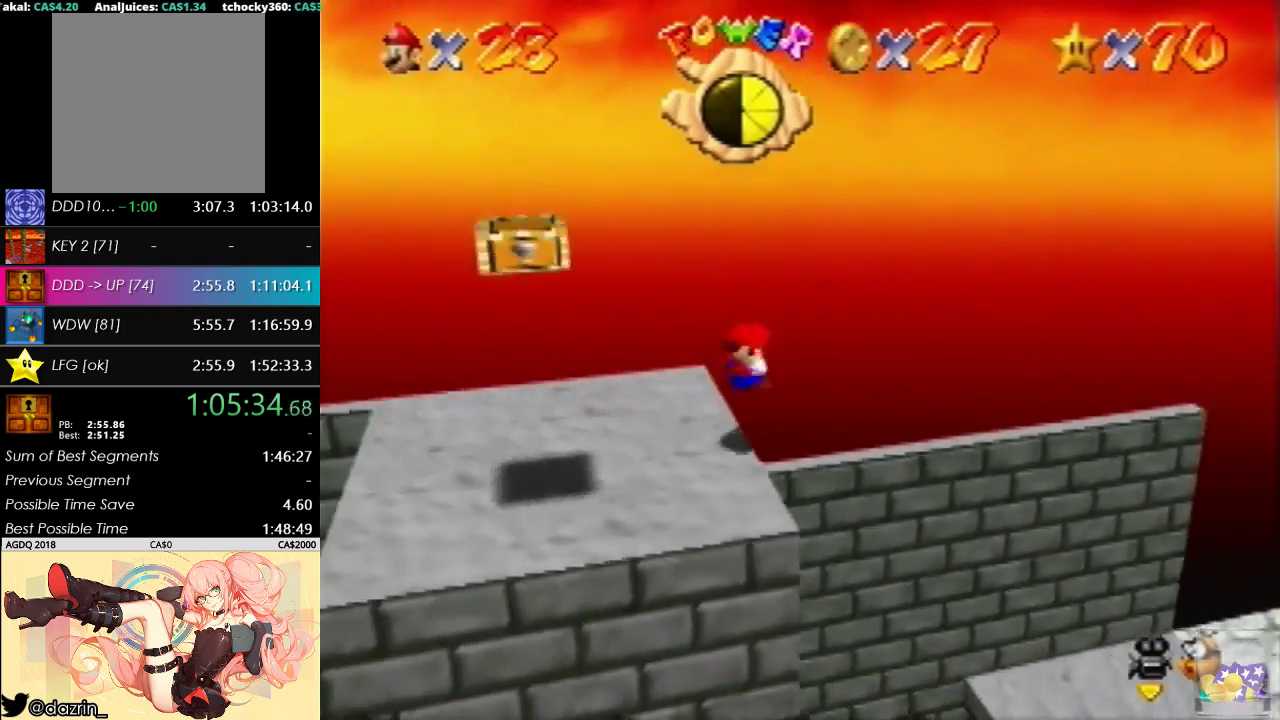
{"buttons": [], "left_stick": "right", "events": []}
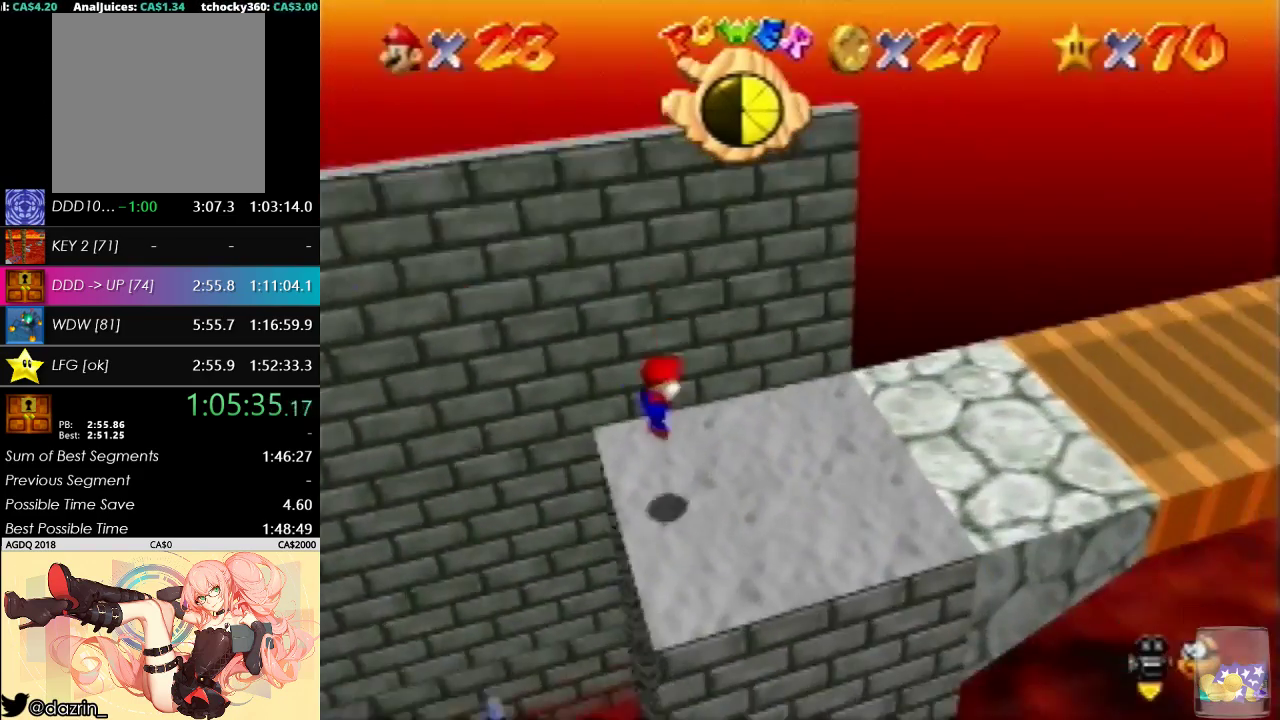
{"buttons": ["B"], "left_stick": "right", "events": [[100, "B", "down"], [267, "B", "up"], [500, "B", "down"]]}
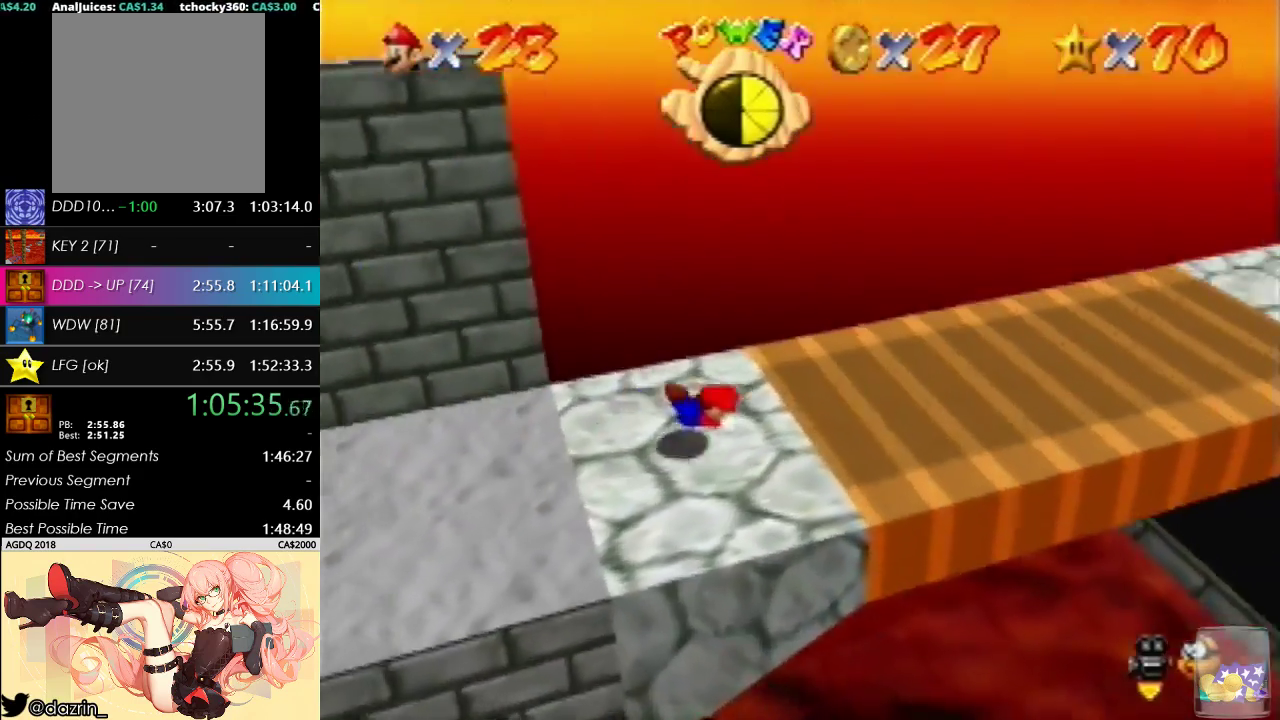
{"buttons": [], "left_stick": "right", "events": [[167, "B", "up"]]}
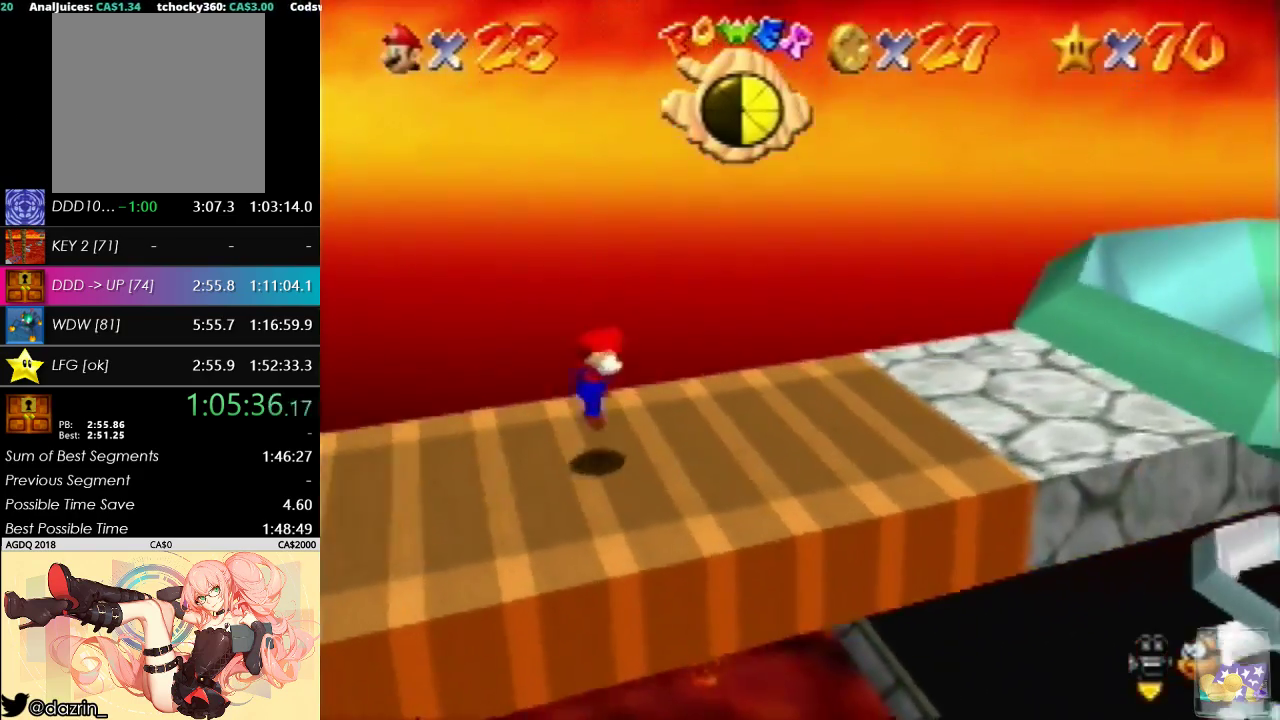
{"buttons": ["B"], "left_stick": "right", "events": [[233, "B", "down"]]}
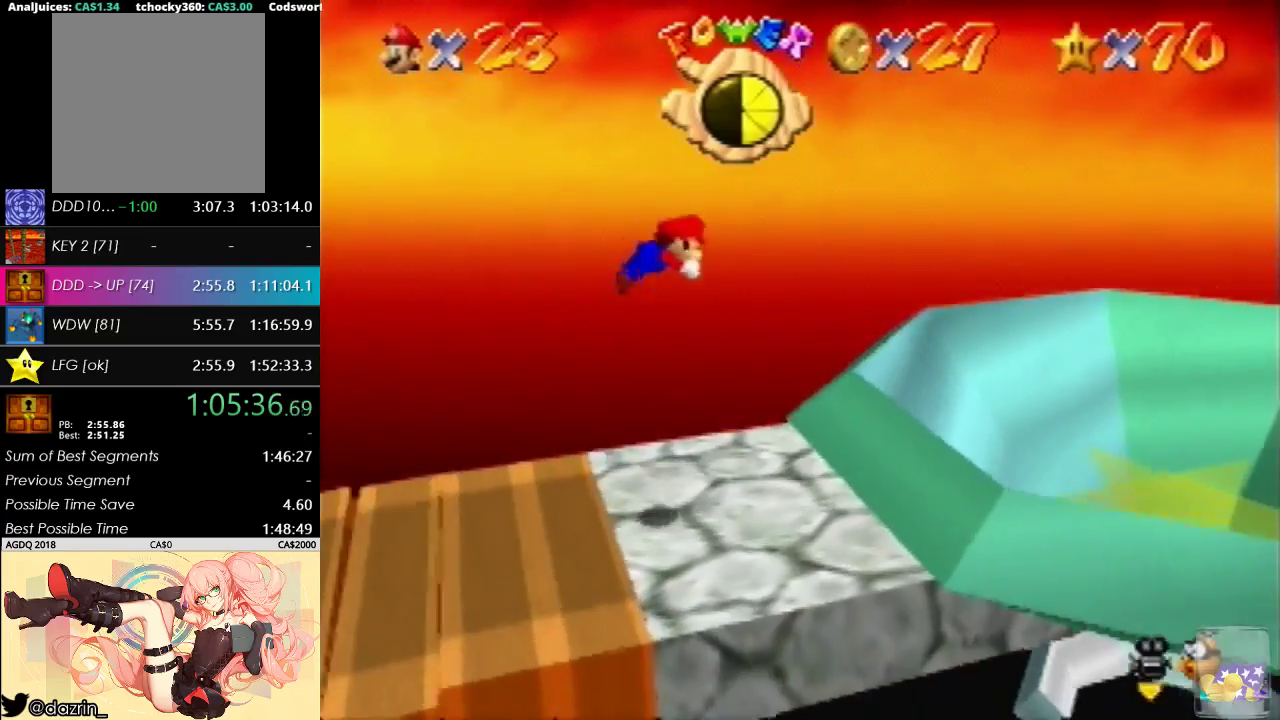
{"buttons": [], "left_stick": "up-left", "events": [[333, "left_stick", "up-right"], [433, "B", "up"], [500, "left_stick", "up-left"]]}
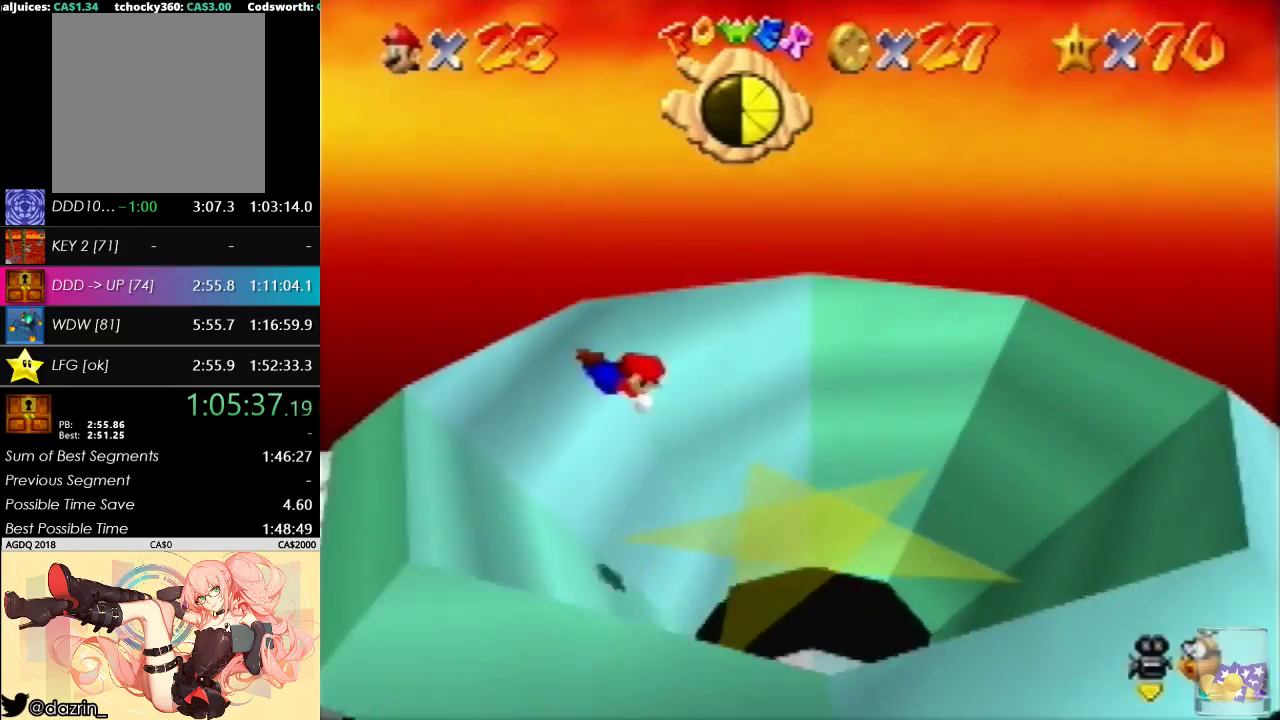
{"buttons": [], "left_stick": "center", "events": [[133, "left_stick", "center"]]}